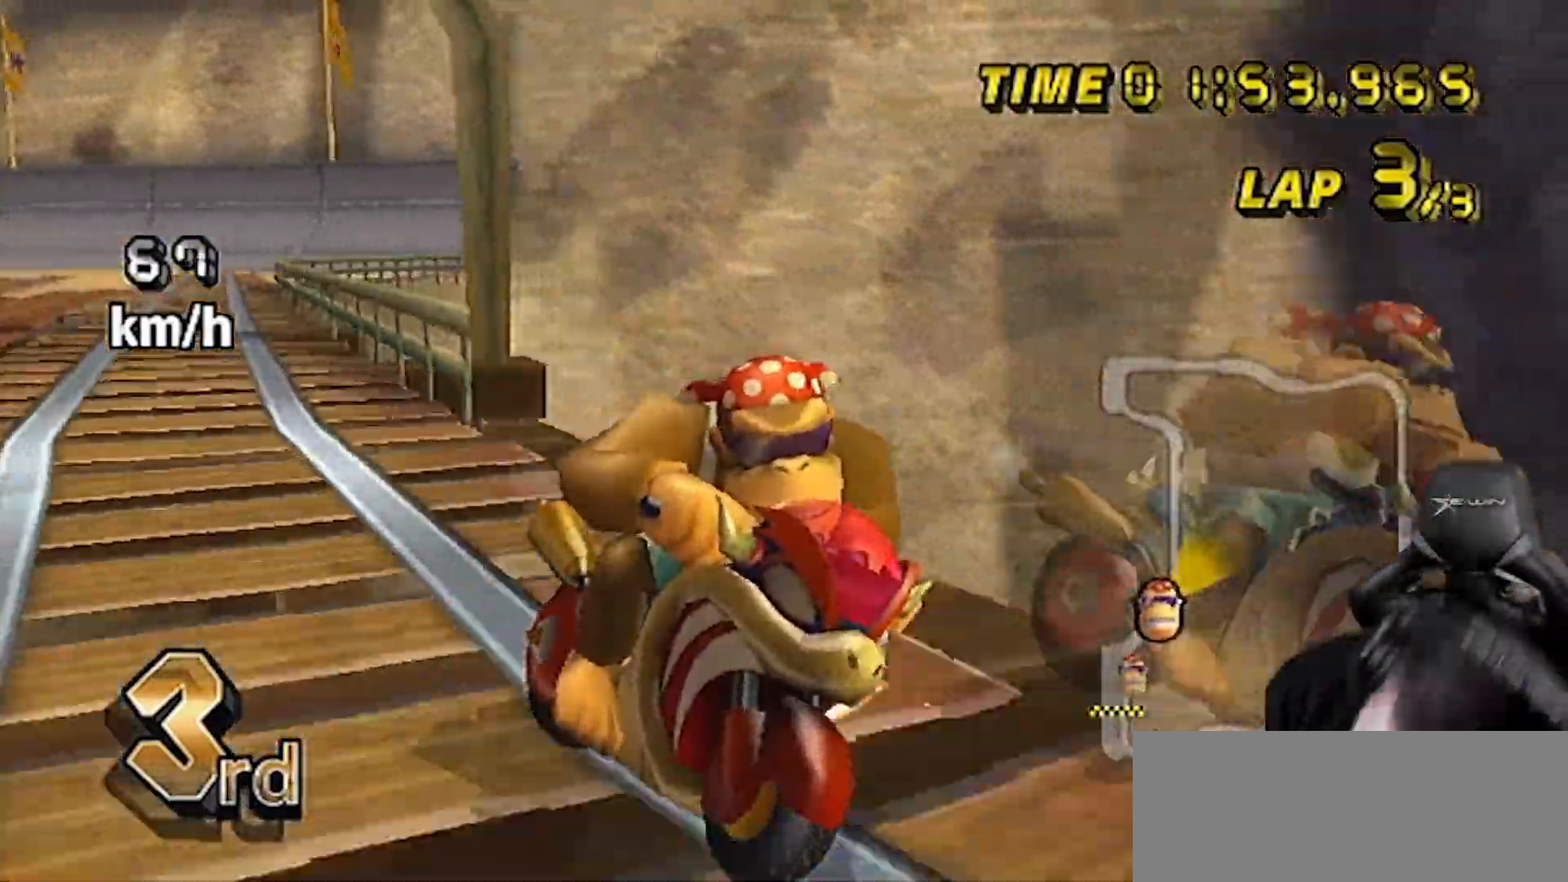
Gameplay with a controller (Nintendo layout); each line is a JSON object with the inputs held at the frame after it. "events" lists button and stick changes between this image and that frame as [ms after this image, input, new state], when the widget could be followed in between. Not read: L3 R3.
{"buttons": ["L1"], "left_stick": "center", "right_stick": "center", "events": []}
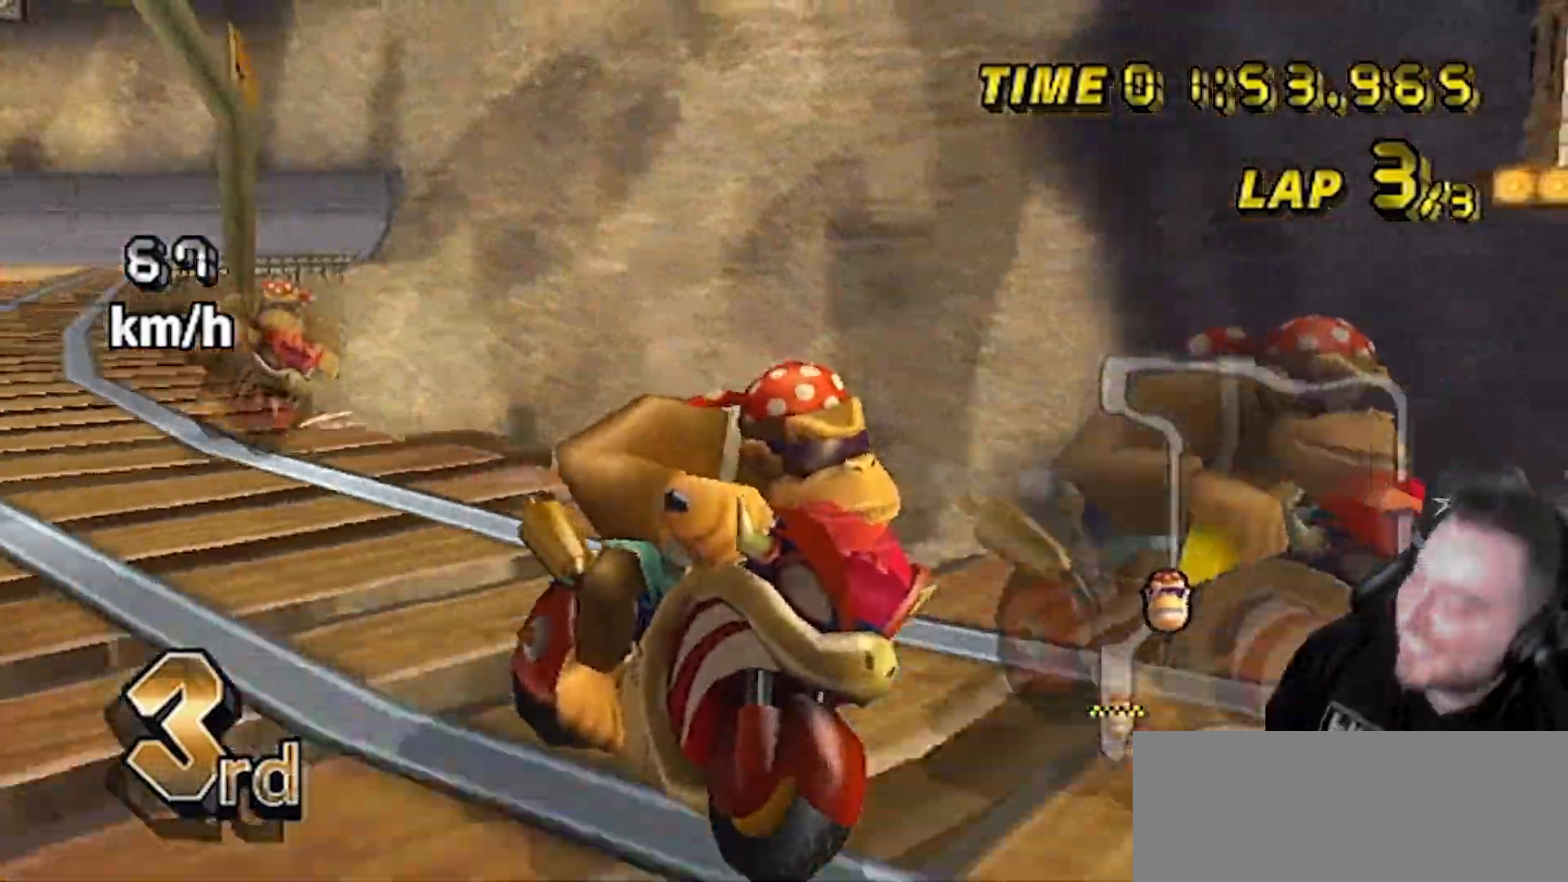
{"buttons": ["L1"], "left_stick": "center", "right_stick": "center", "events": []}
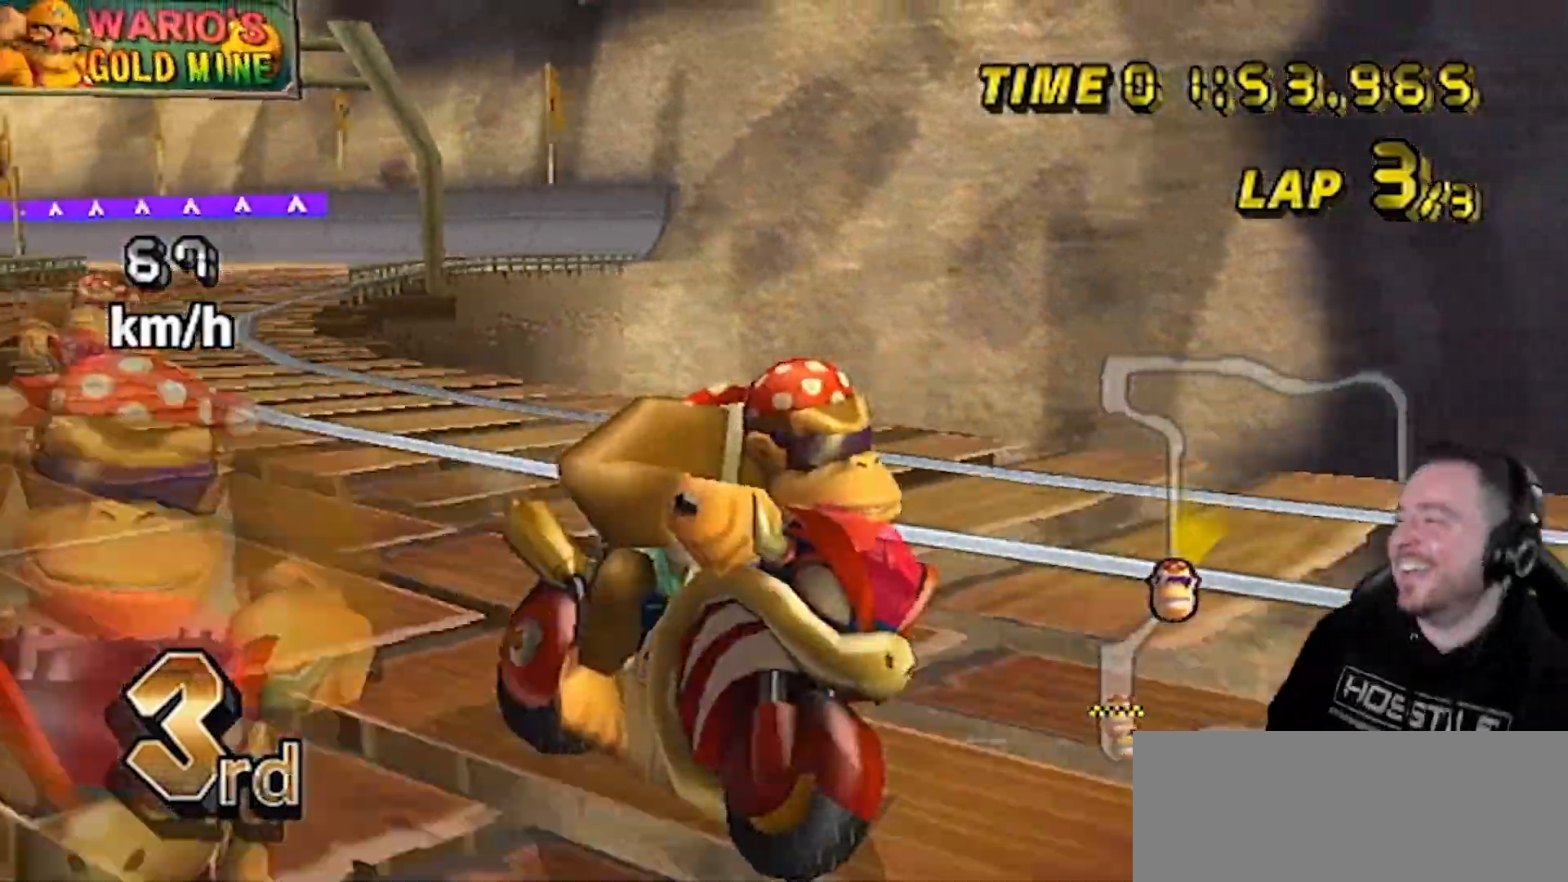
{"buttons": ["L1"], "left_stick": "center", "right_stick": "center", "events": []}
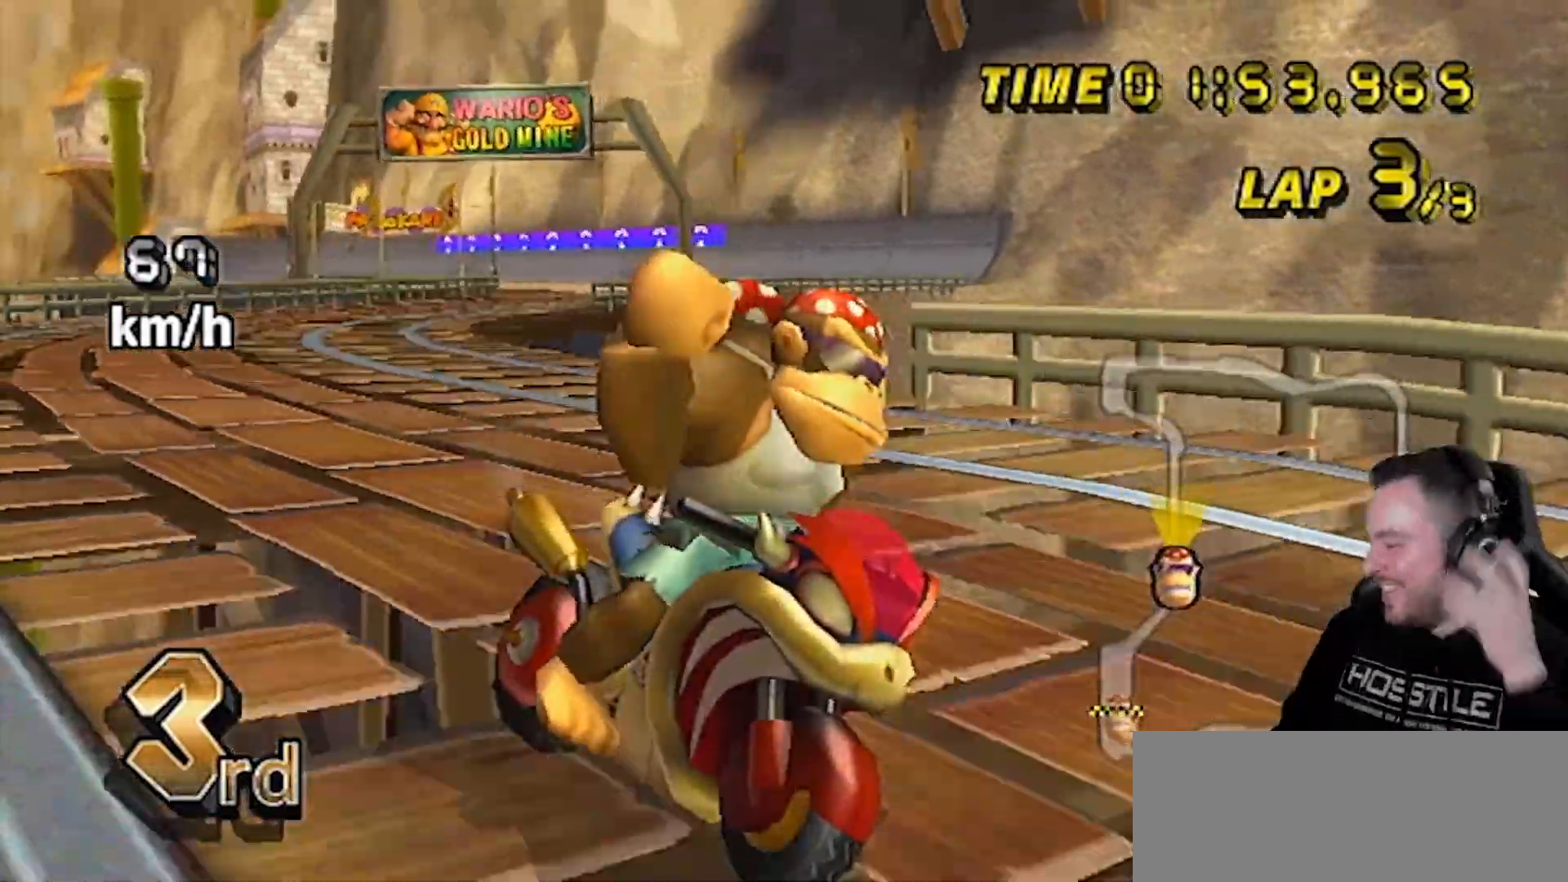
{"buttons": ["L1"], "left_stick": "center", "right_stick": "center", "events": []}
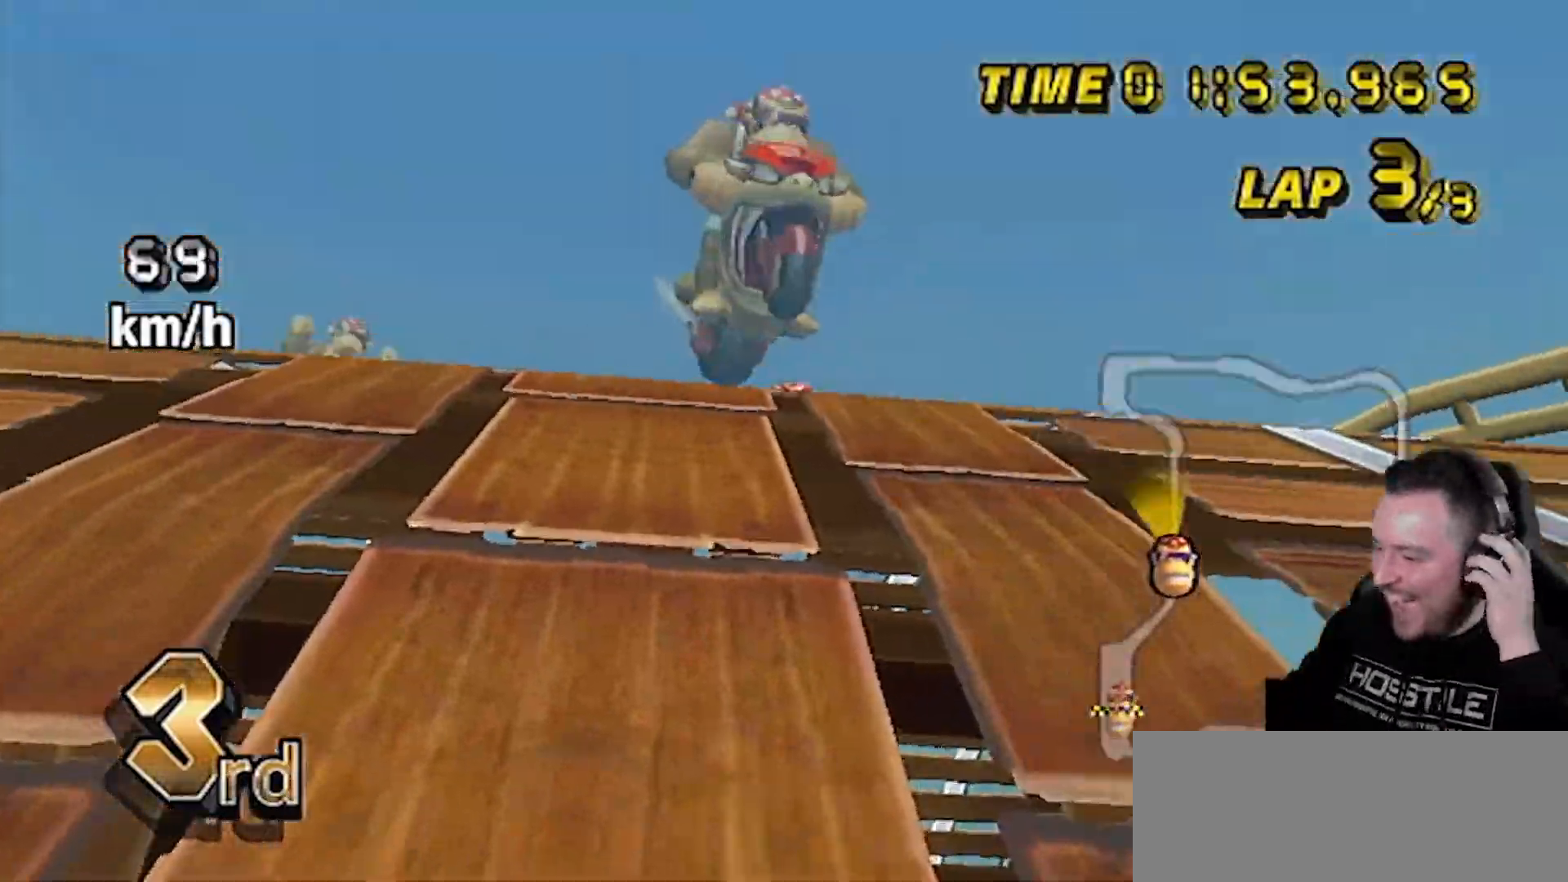
{"buttons": ["L1"], "left_stick": "center", "right_stick": "center", "events": []}
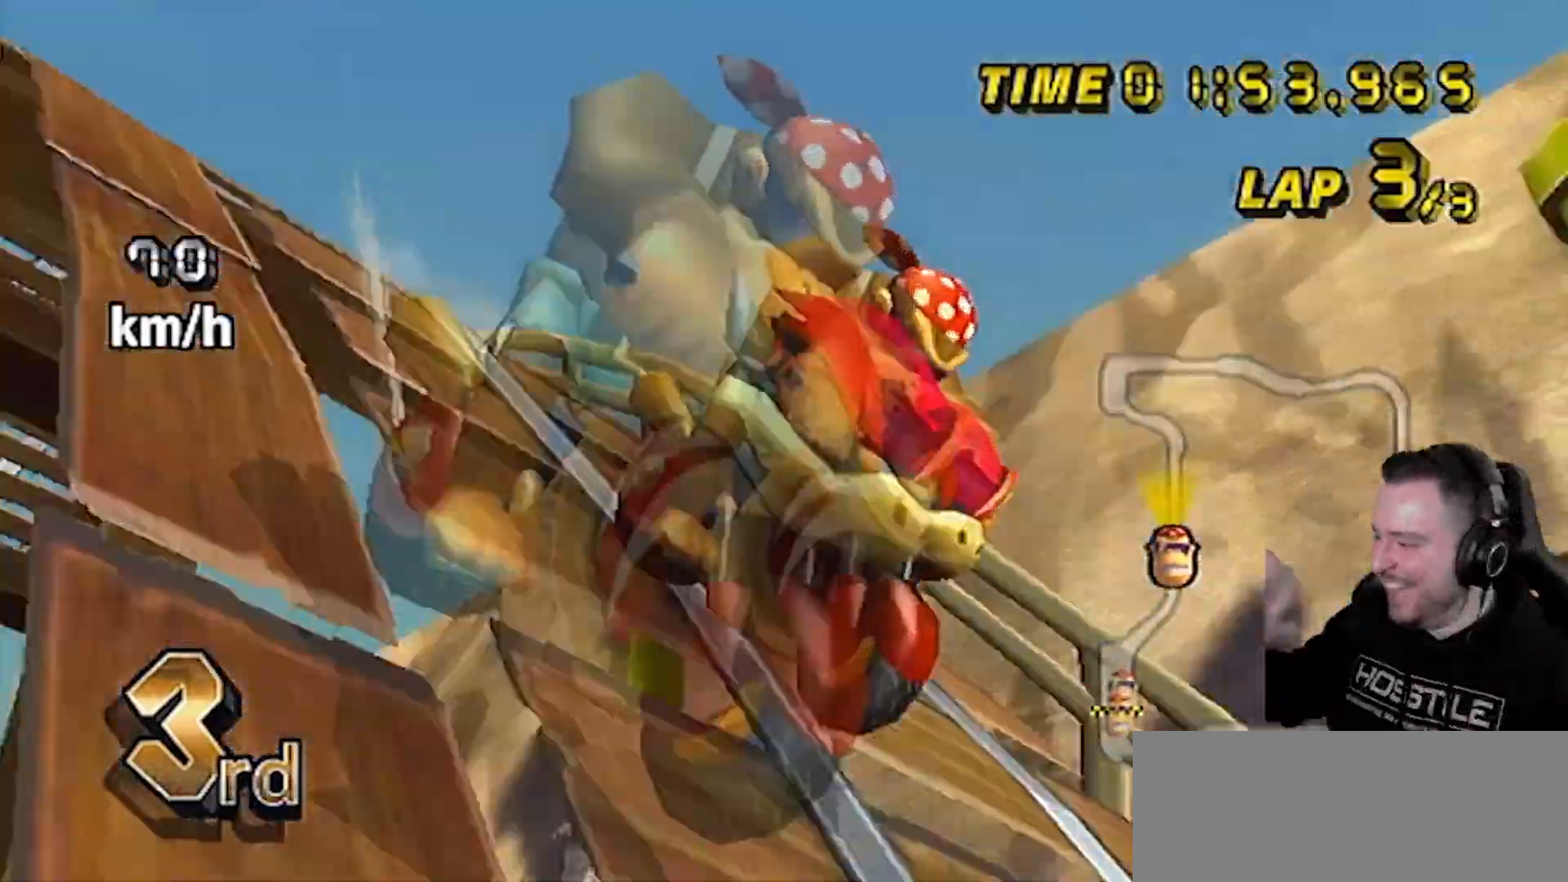
{"buttons": ["L1"], "left_stick": "center", "right_stick": "center", "events": []}
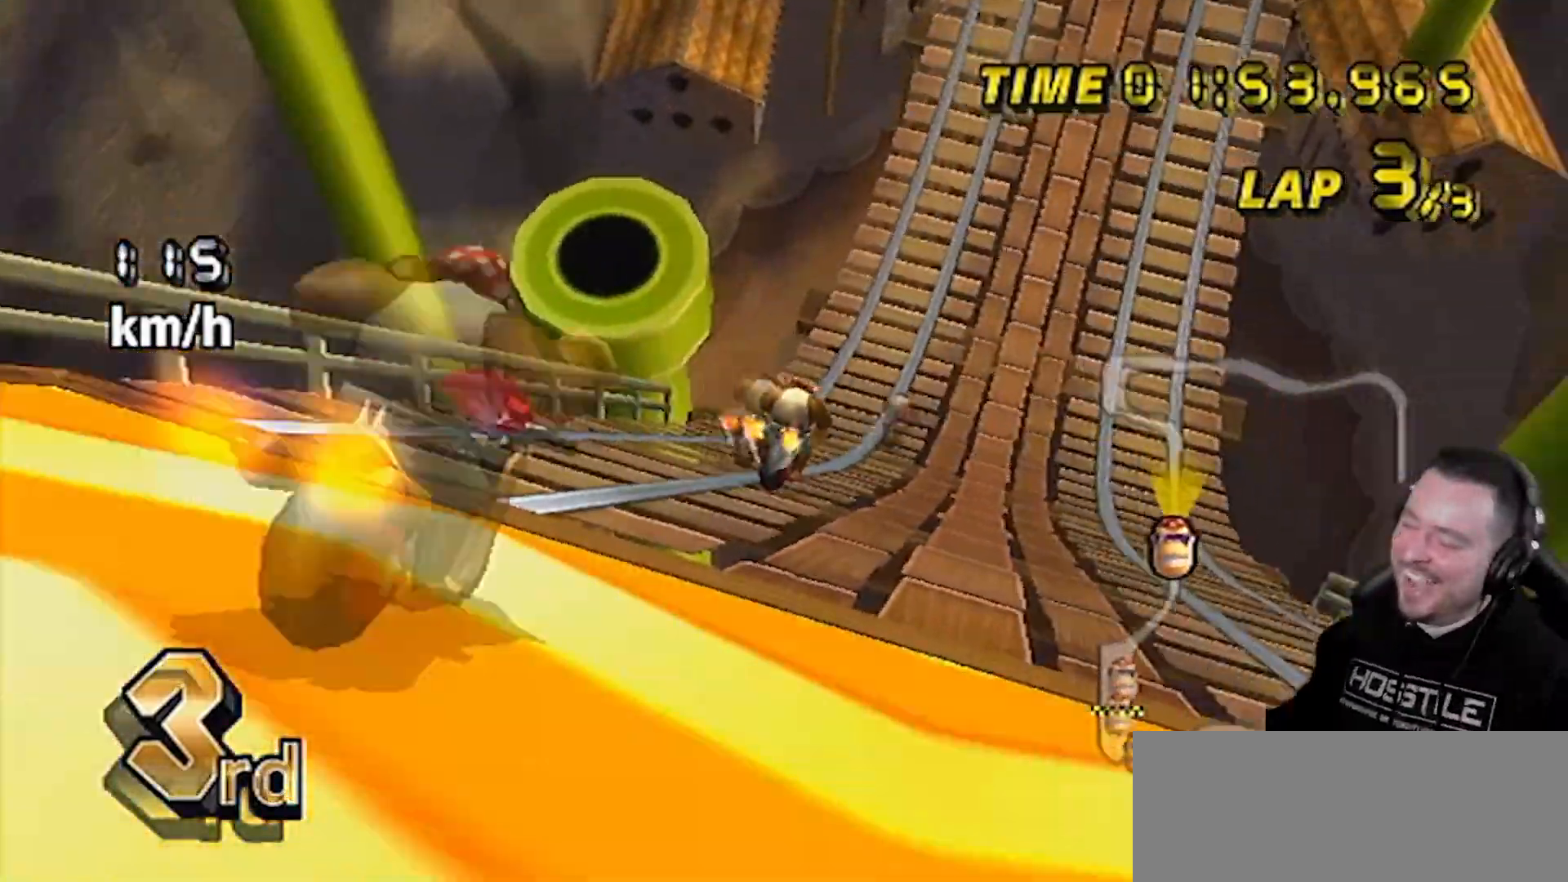
{"buttons": [], "left_stick": "center", "right_stick": "center", "events": [[333, "L1", "up"]]}
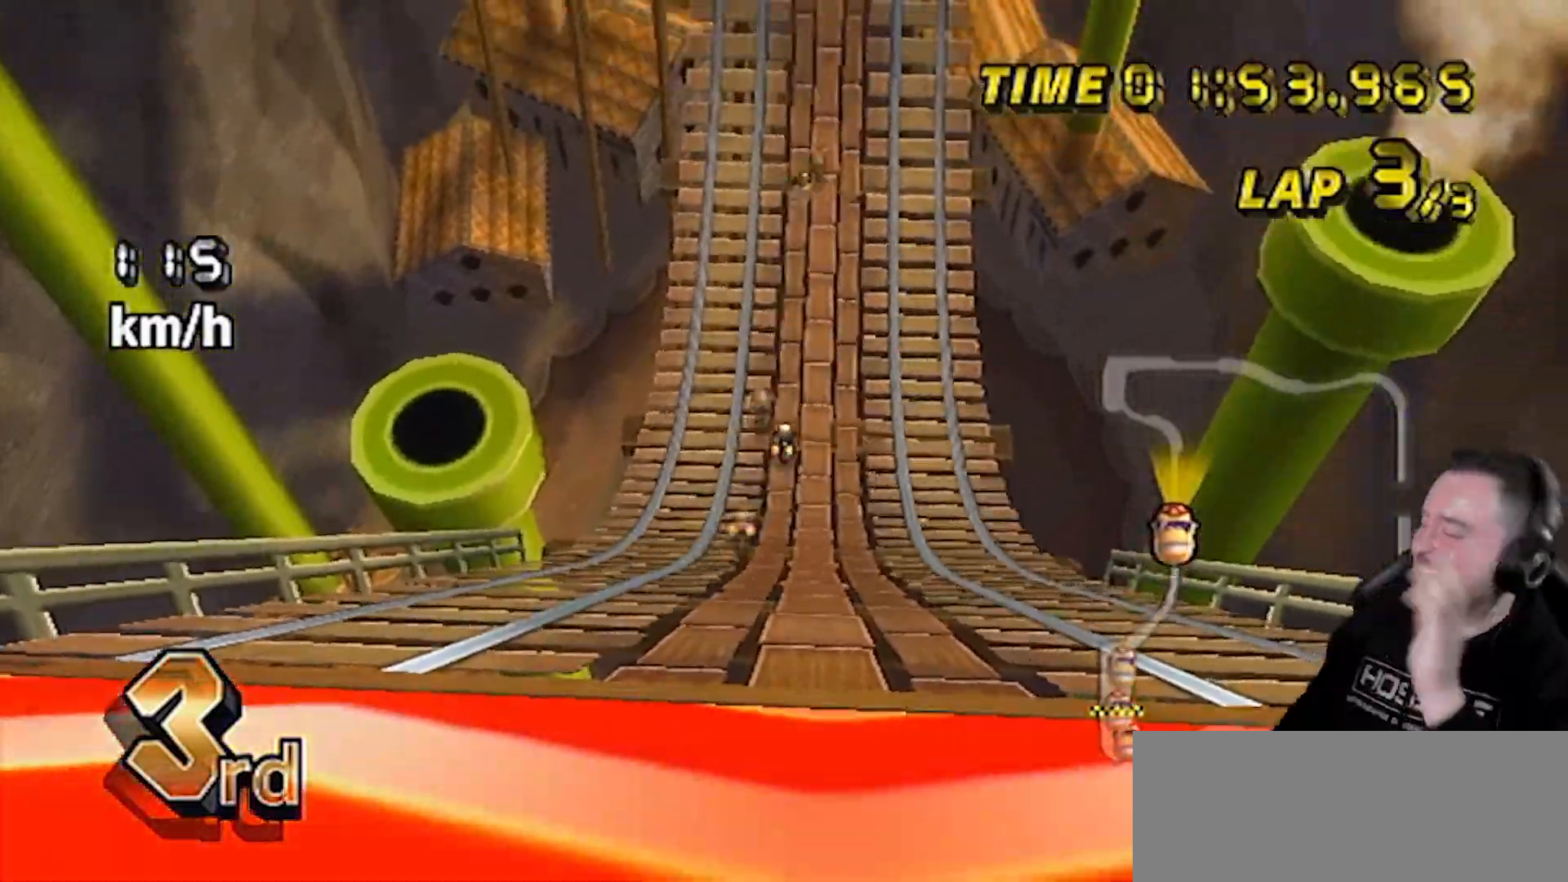
{"buttons": ["L1"], "left_stick": "center", "right_stick": "center", "events": [[67, "L1", "down"]]}
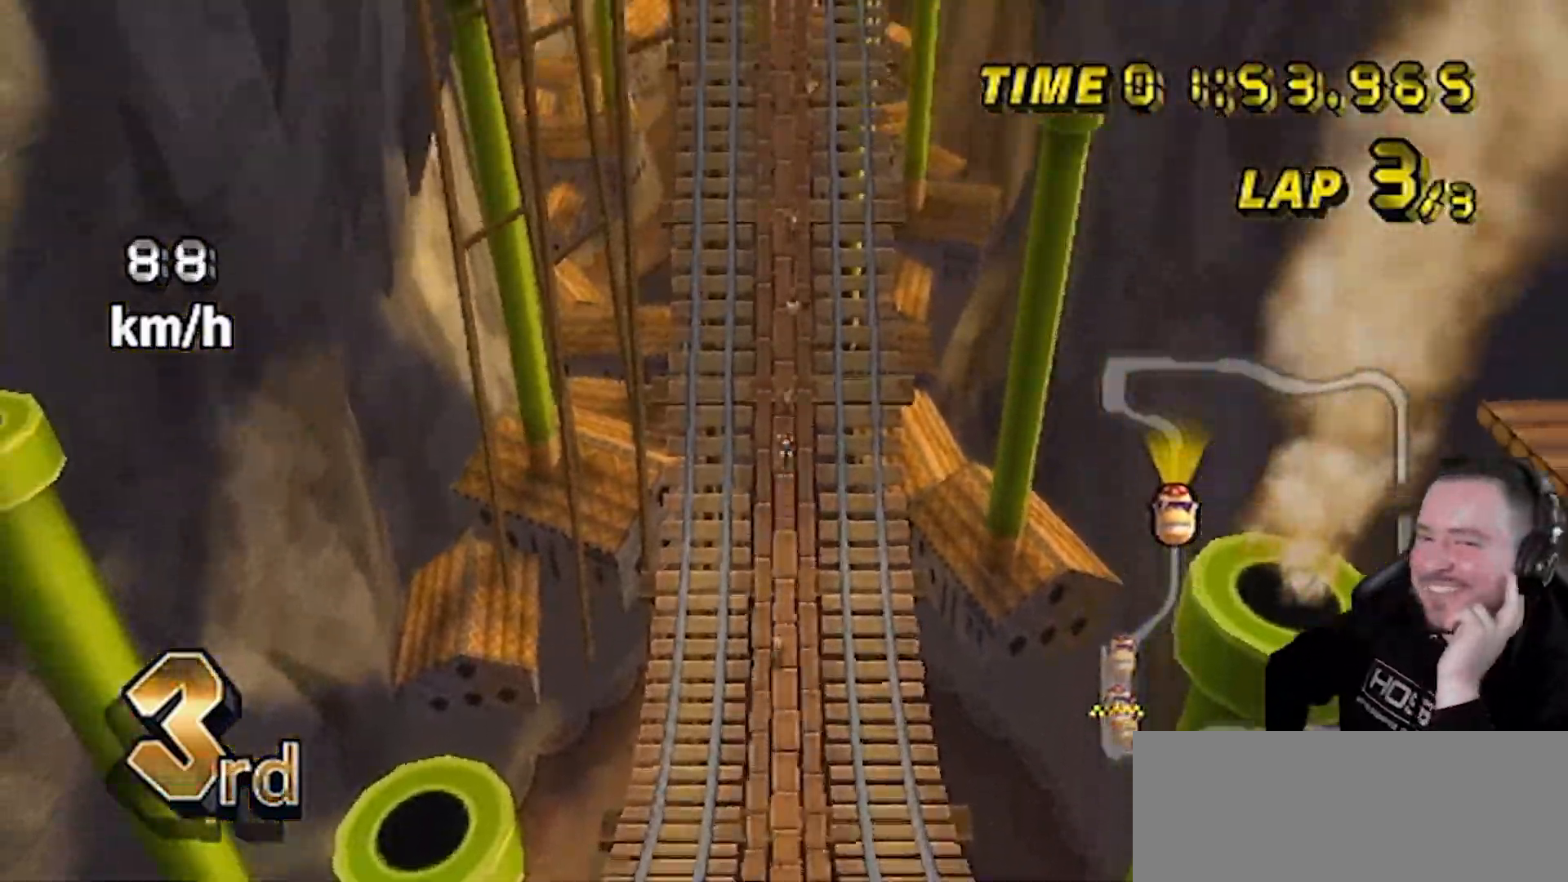
{"buttons": [], "left_stick": "center", "right_stick": "center", "events": [[117, "L1", "up"]]}